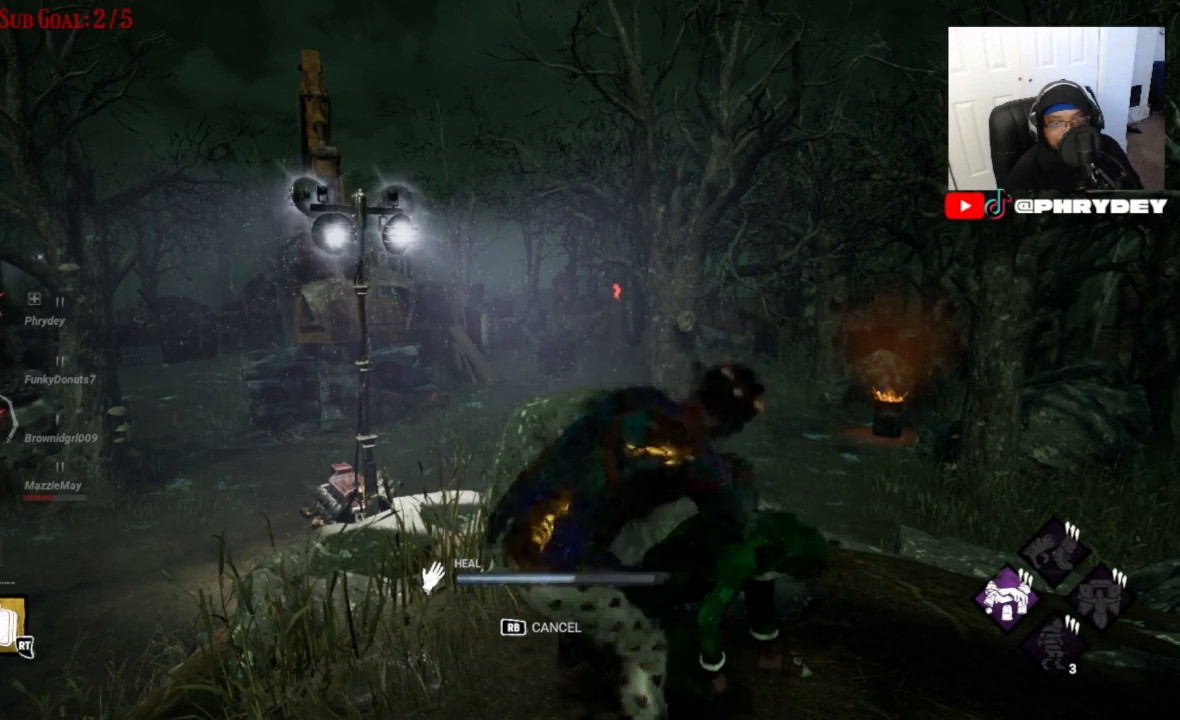
Gameplay with a controller (Xbox layout); each line is a JSON object with the inputs held at the frame after it. "events" lists button and stick changes between this image and that frame as [ms after this image, input, new state], when the widget could be followed in between. Not read: L3 R1 R3.
{"buttons": [], "left_stick": "center", "right_stick": "up-left", "events": []}
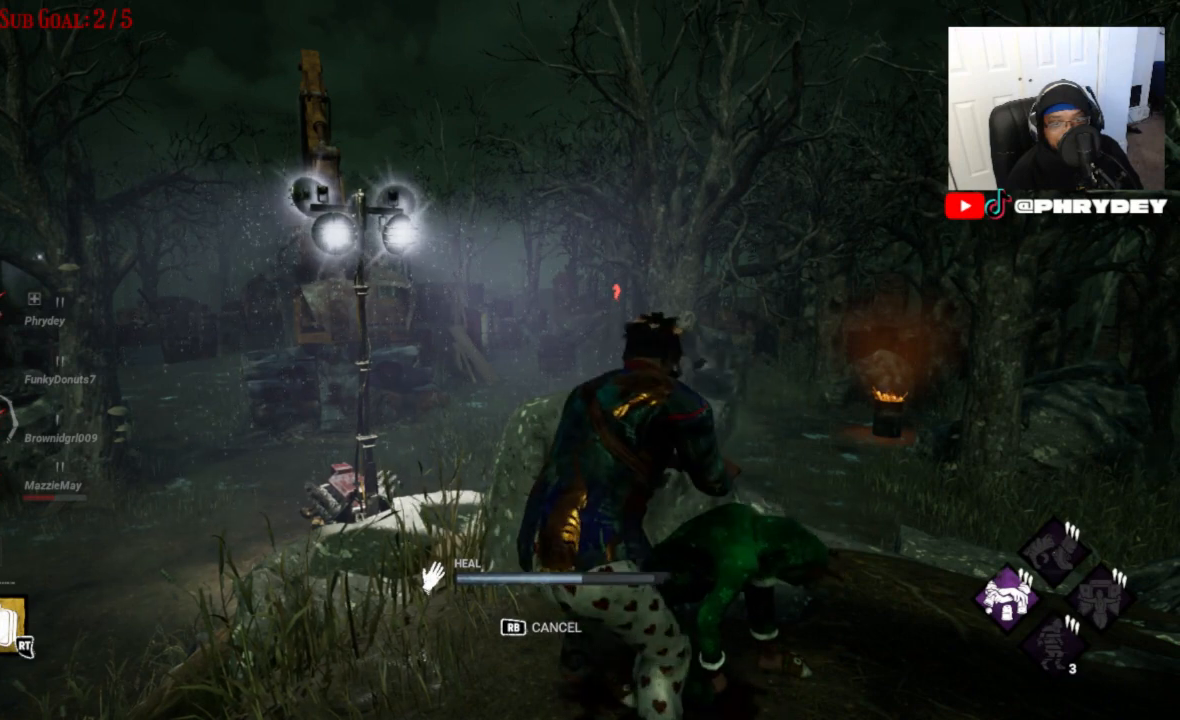
{"buttons": [], "left_stick": "center", "right_stick": "center", "events": [[34, "right_stick", "center"]]}
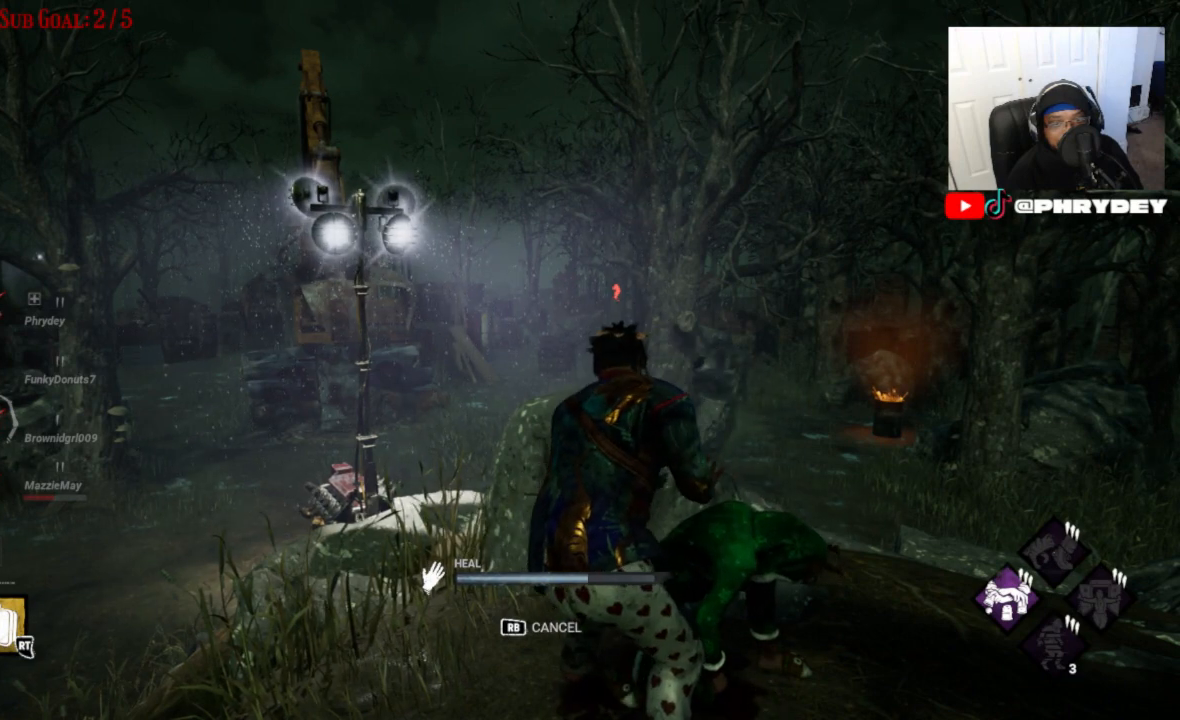
{"buttons": [], "left_stick": "center", "right_stick": "center", "events": []}
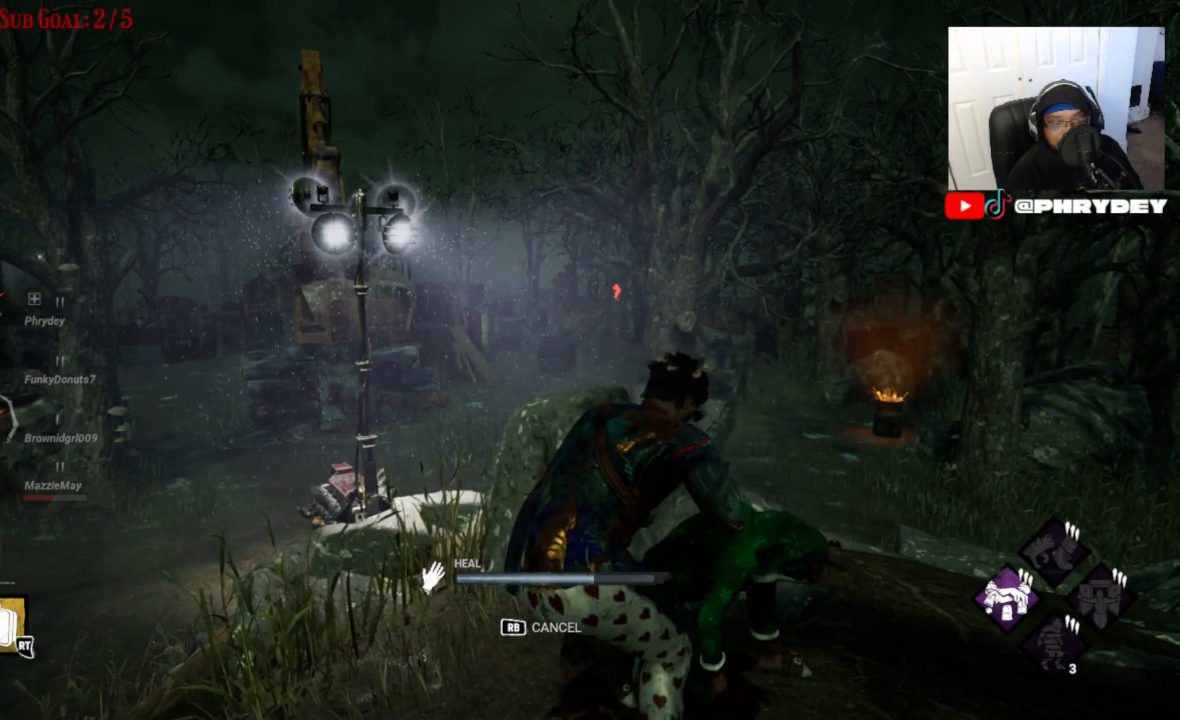
{"buttons": [], "left_stick": "center", "right_stick": "center", "events": []}
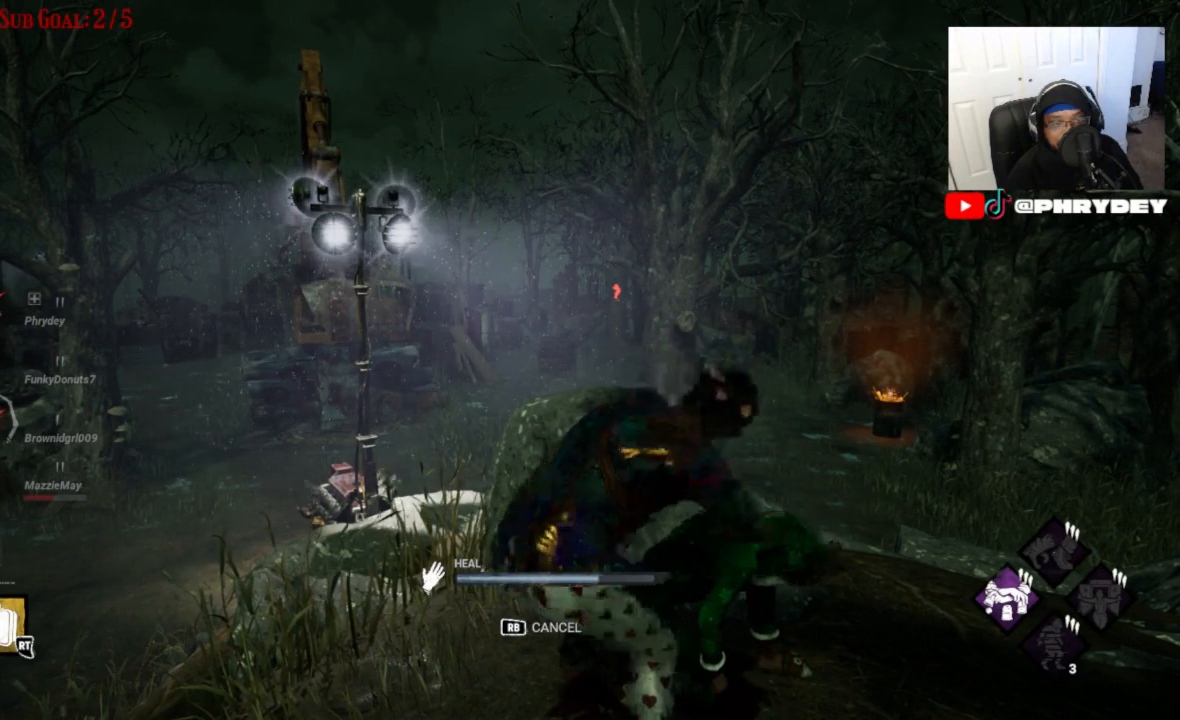
{"buttons": [], "left_stick": "center", "right_stick": "center", "events": []}
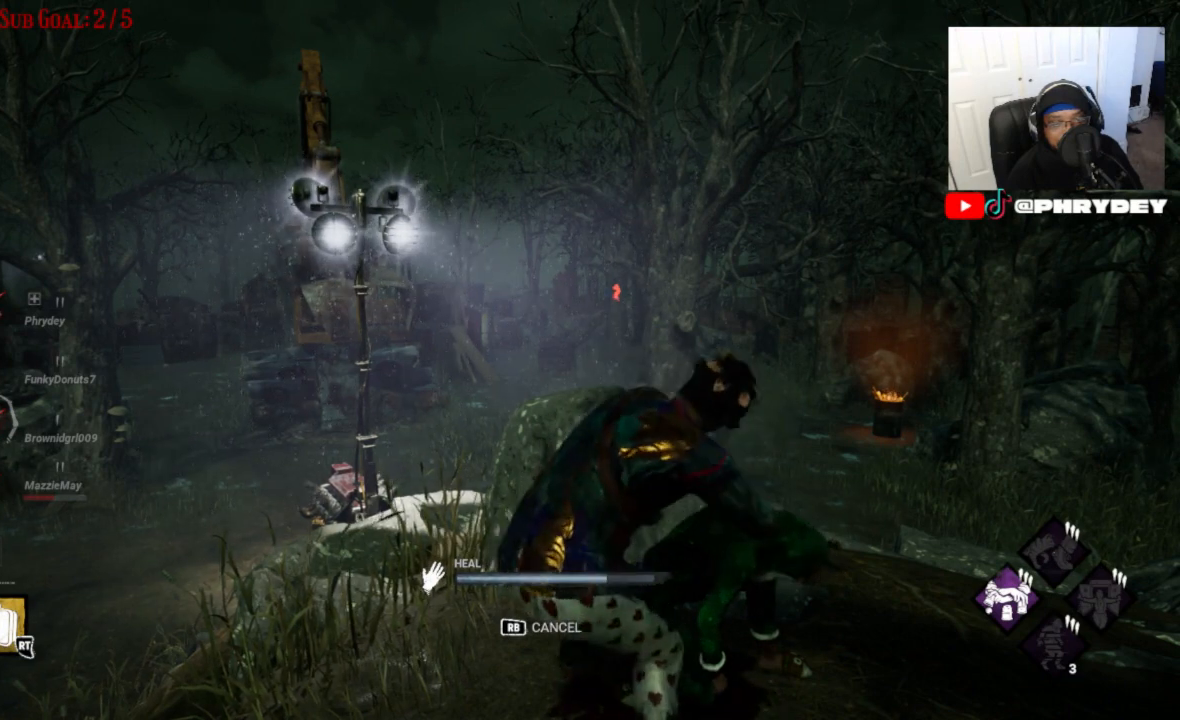
{"buttons": [], "left_stick": "center", "right_stick": "center", "events": []}
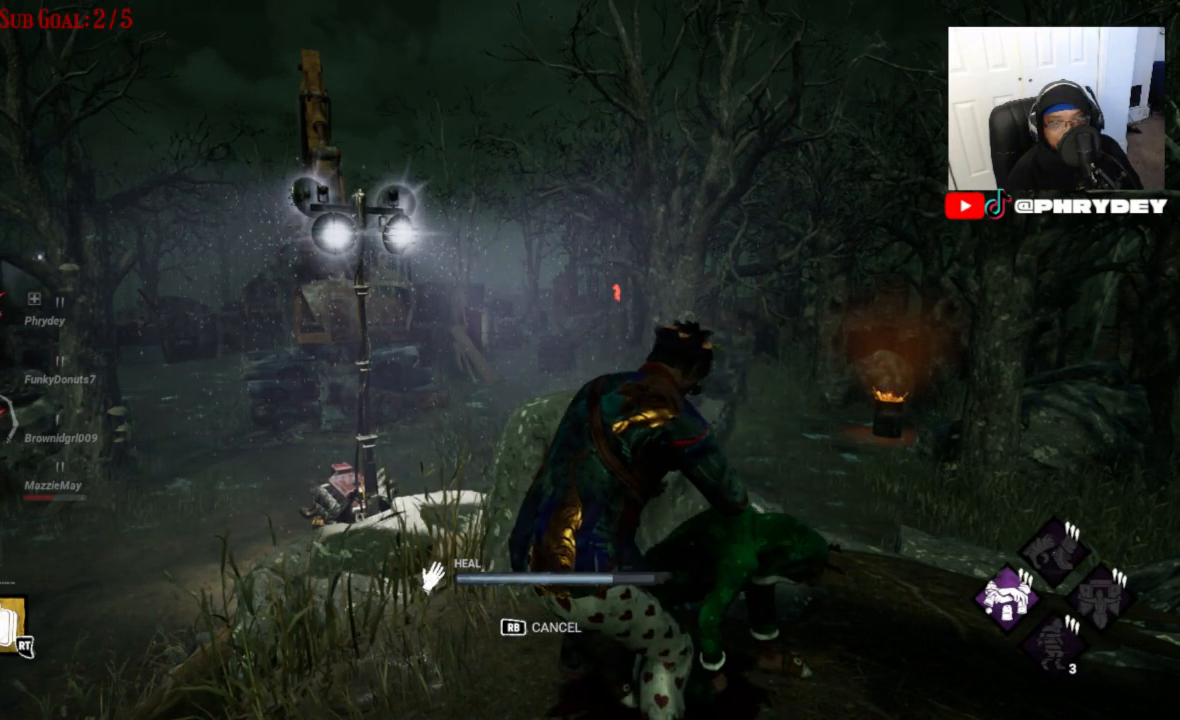
{"buttons": [], "left_stick": "center", "right_stick": "center", "events": []}
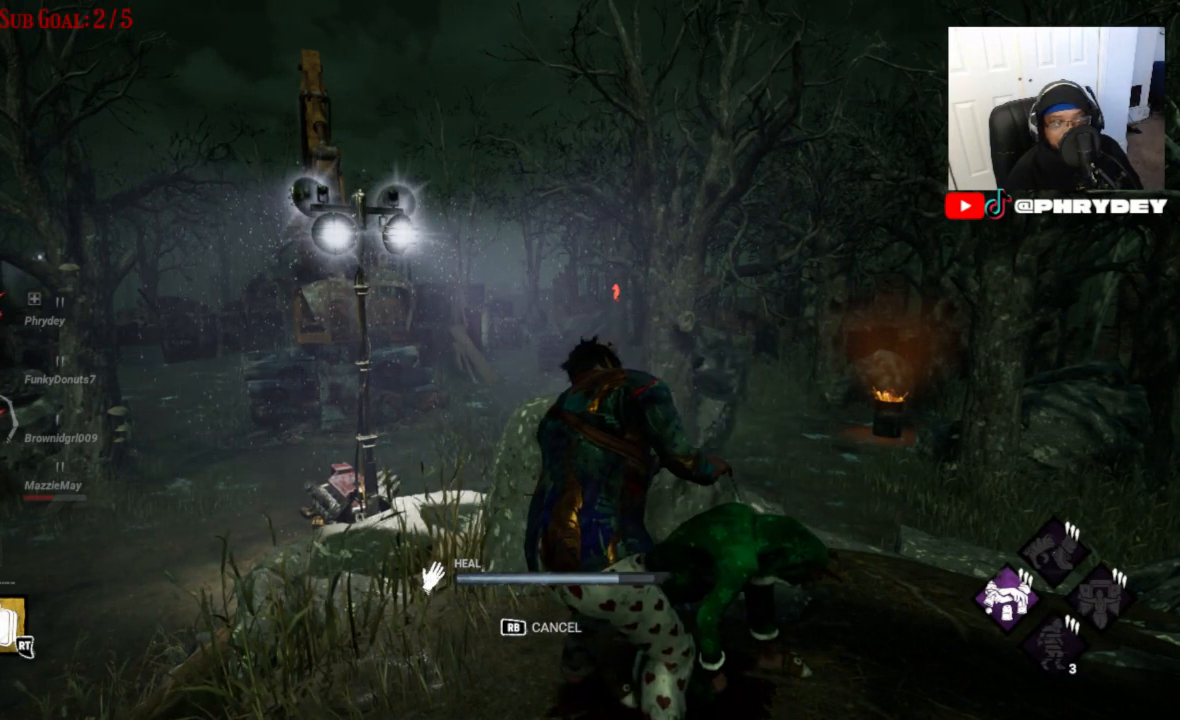
{"buttons": [], "left_stick": "center", "right_stick": "center", "events": []}
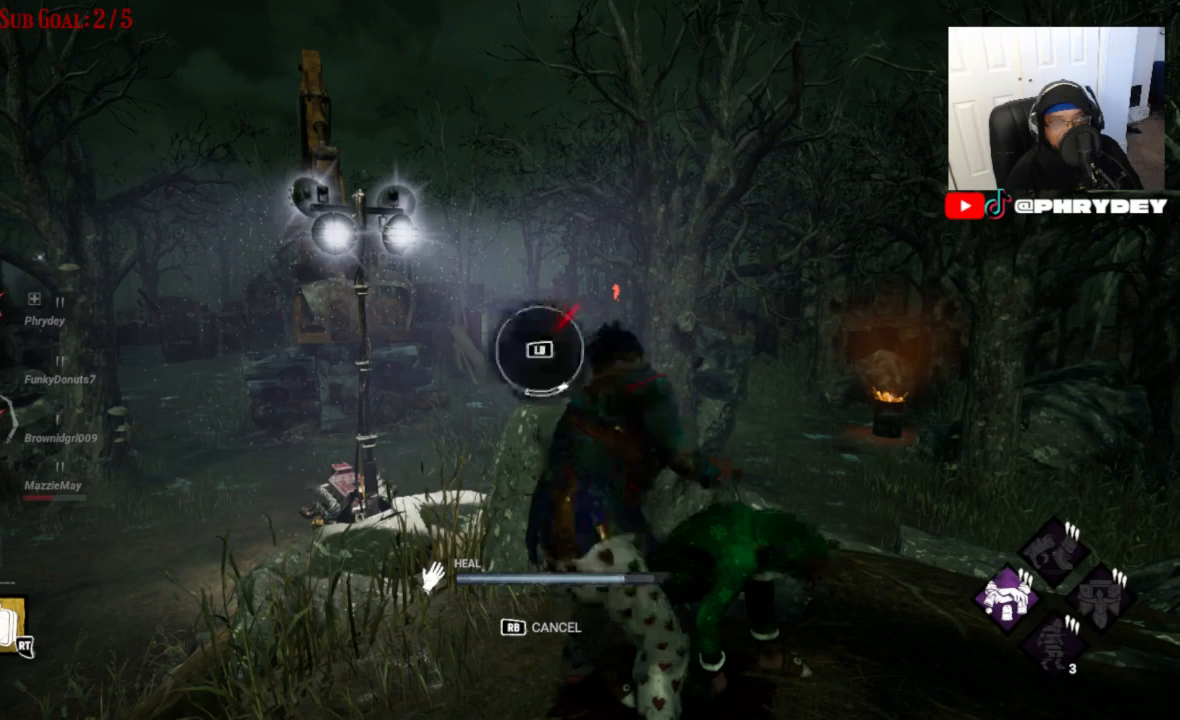
{"buttons": [], "left_stick": "center", "right_stick": "center", "events": []}
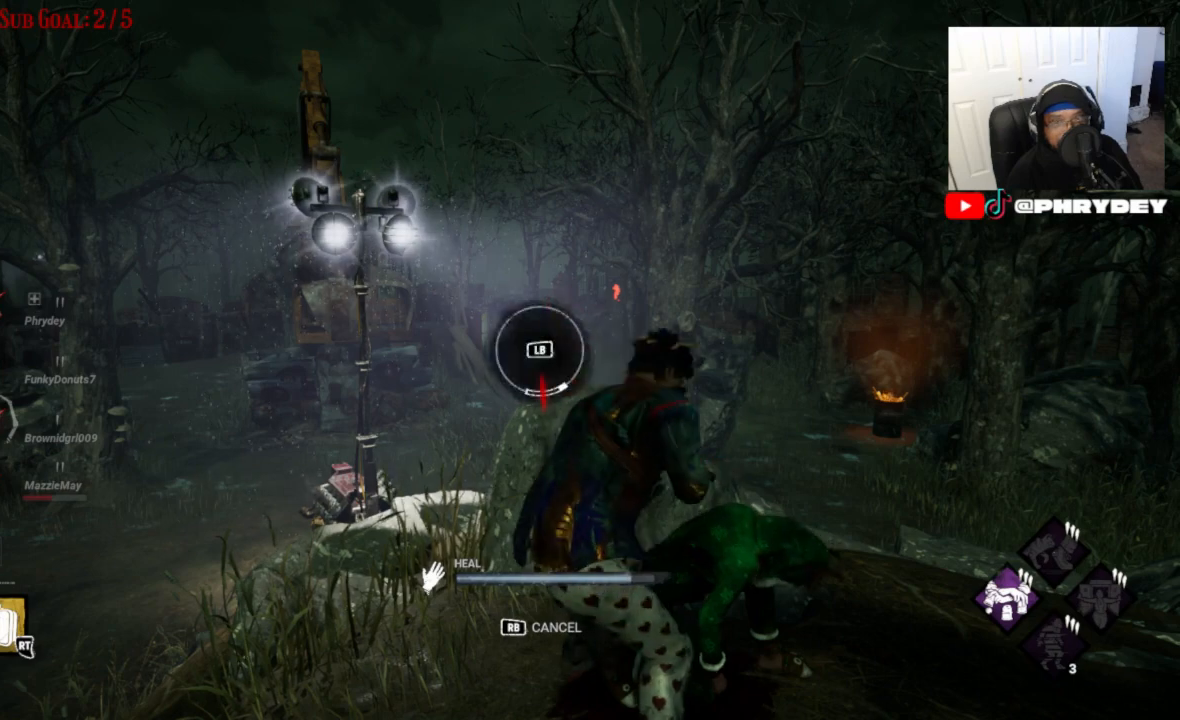
{"buttons": [], "left_stick": "center", "right_stick": "center", "events": [[100, "L1", "down"], [167, "L1", "up"]]}
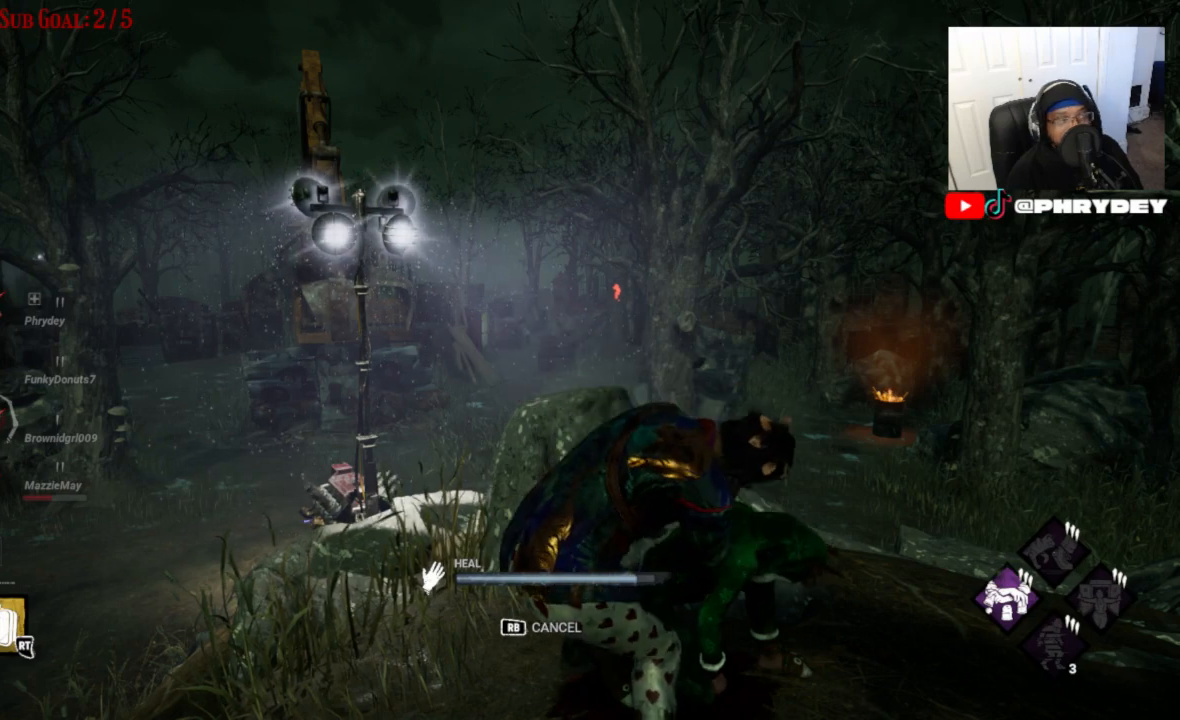
{"buttons": [], "left_stick": "center", "right_stick": "center", "events": []}
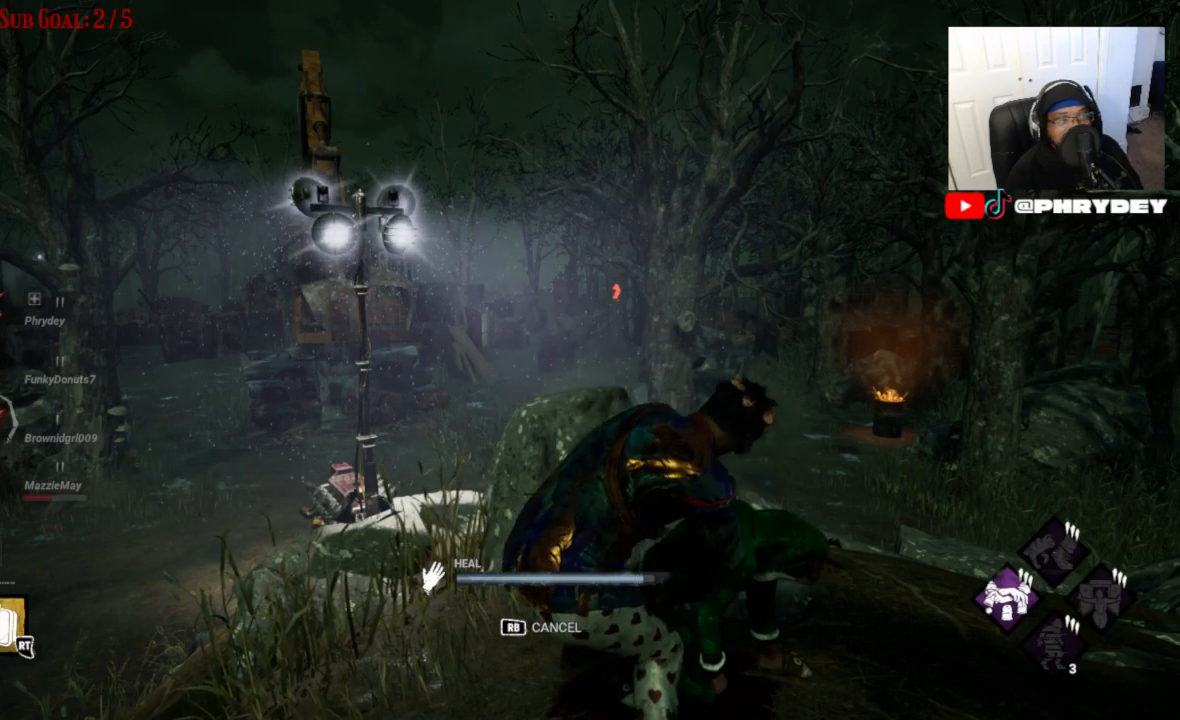
{"buttons": [], "left_stick": "center", "right_stick": "center", "events": []}
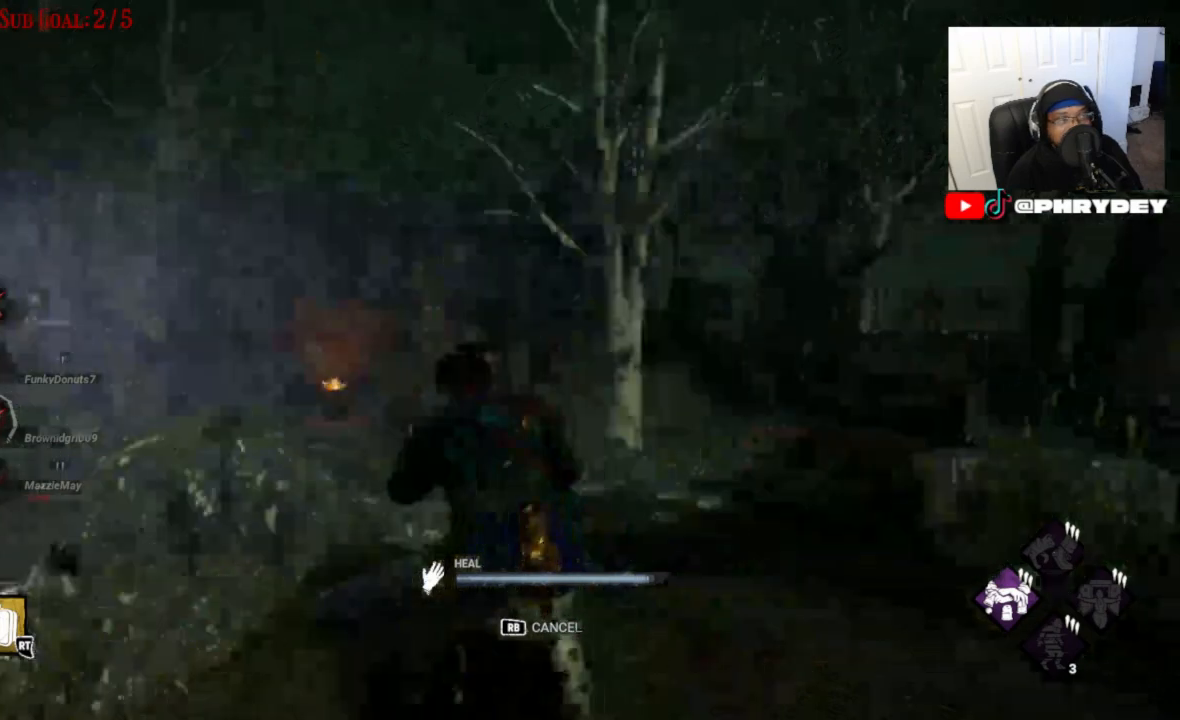
{"buttons": [], "left_stick": "center", "right_stick": "down-left", "events": [[334, "right_stick", "down-left"]]}
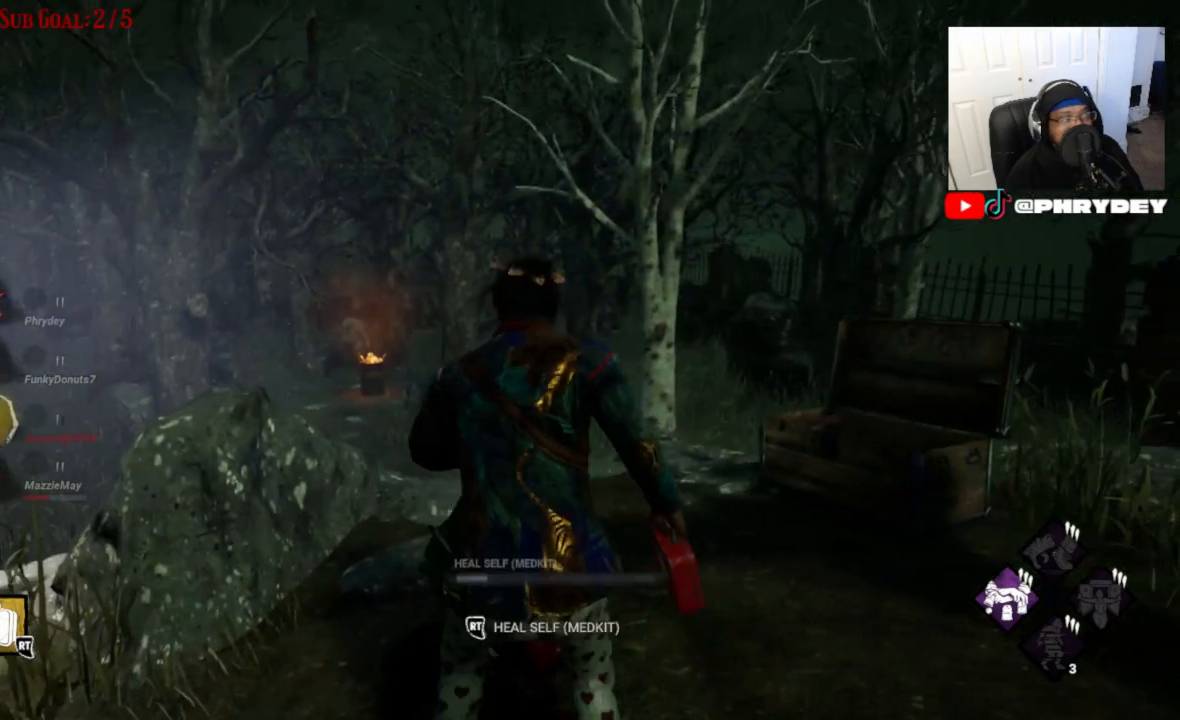
{"buttons": [], "left_stick": "center", "right_stick": "center", "events": [[367, "right_stick", "center"]]}
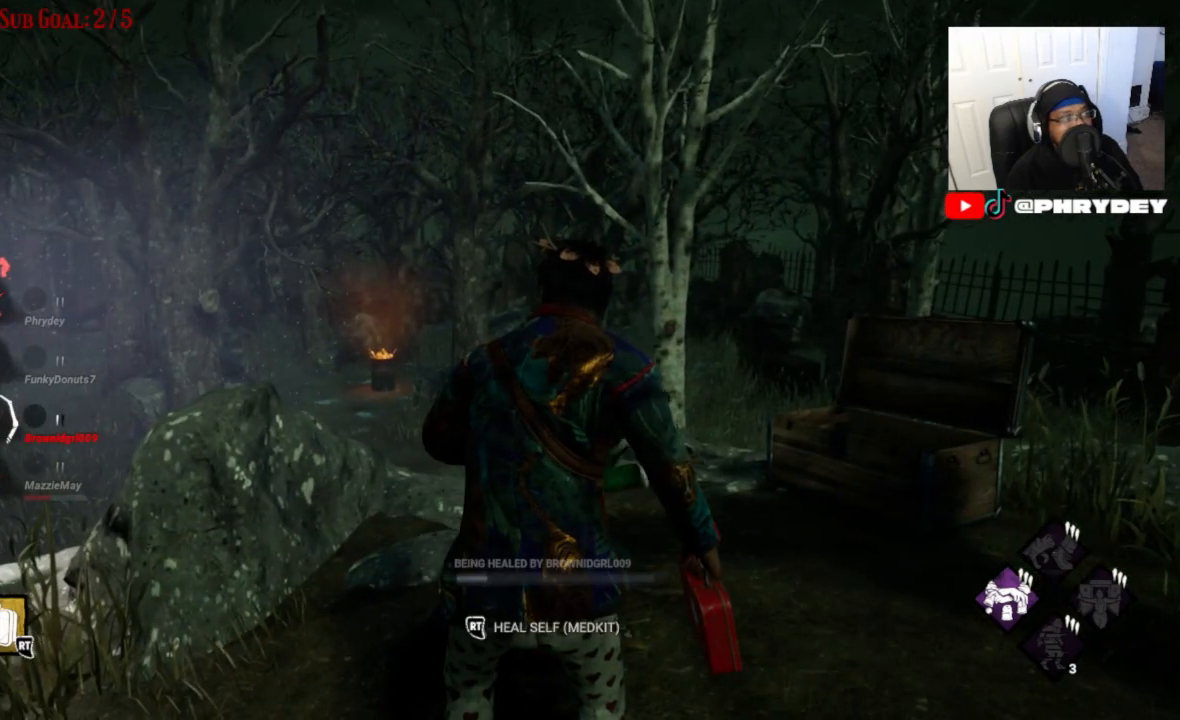
{"buttons": ["L2"], "left_stick": "center", "right_stick": "center", "events": [[167, "L2", "down"]]}
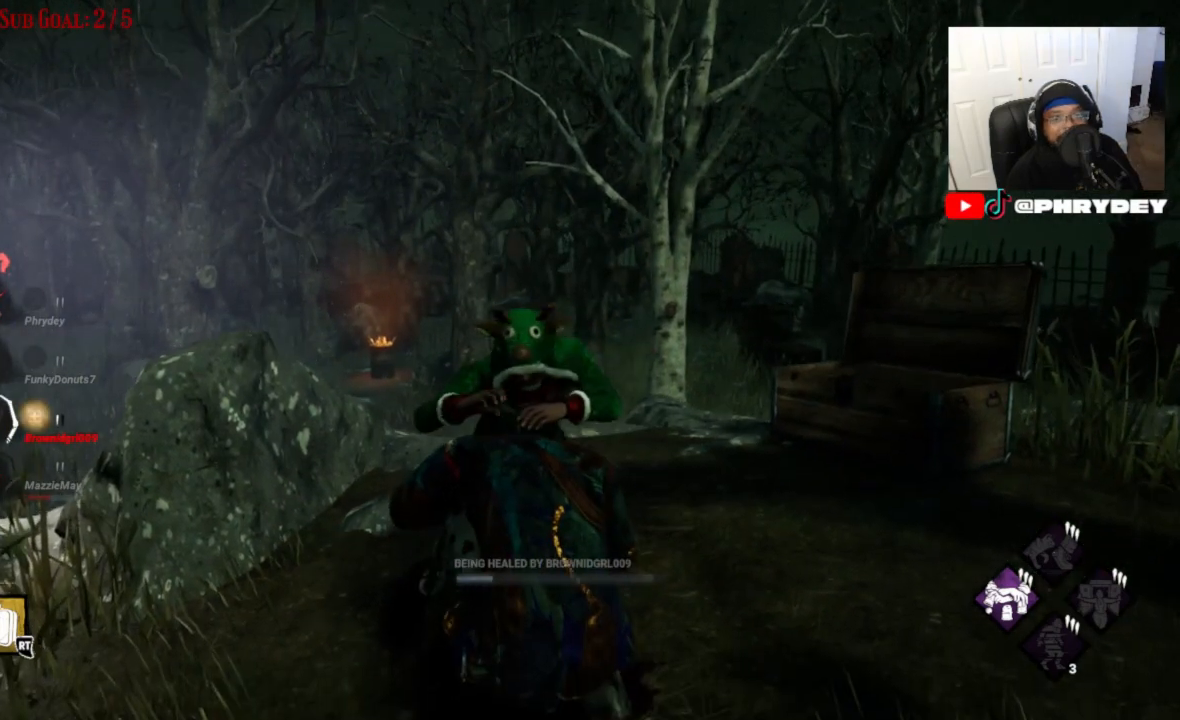
{"buttons": ["L2"], "left_stick": "center", "right_stick": "center", "events": []}
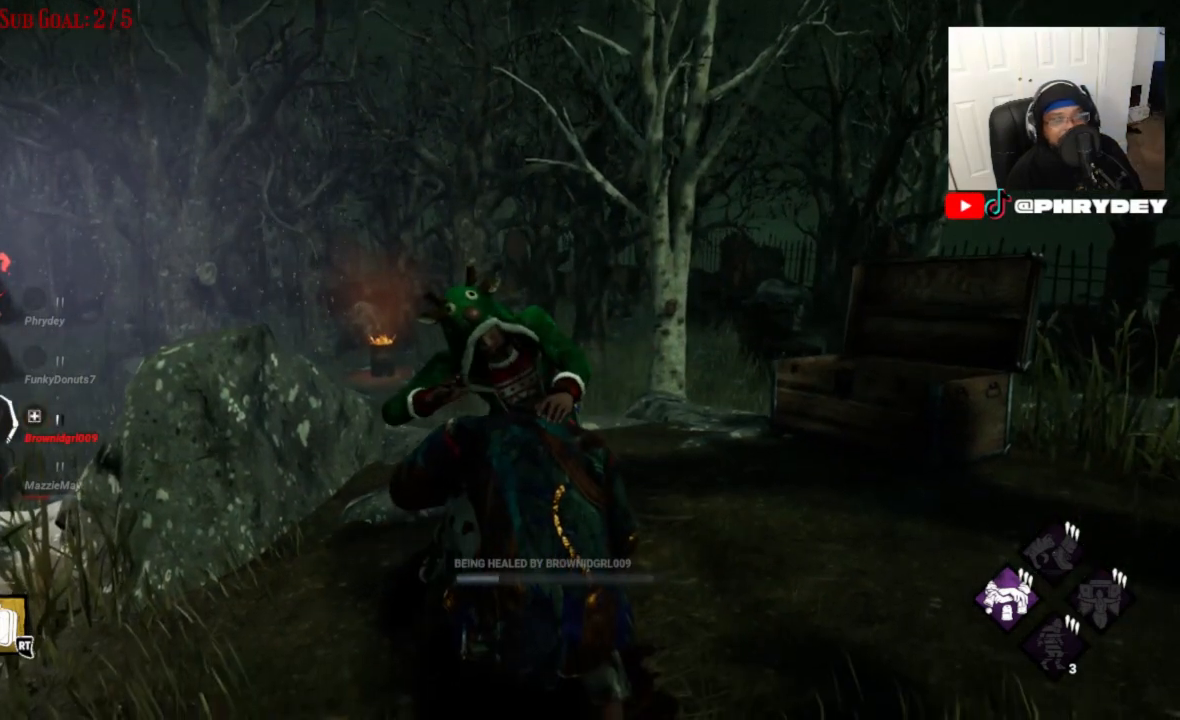
{"buttons": ["L2"], "left_stick": "center", "right_stick": "center", "events": []}
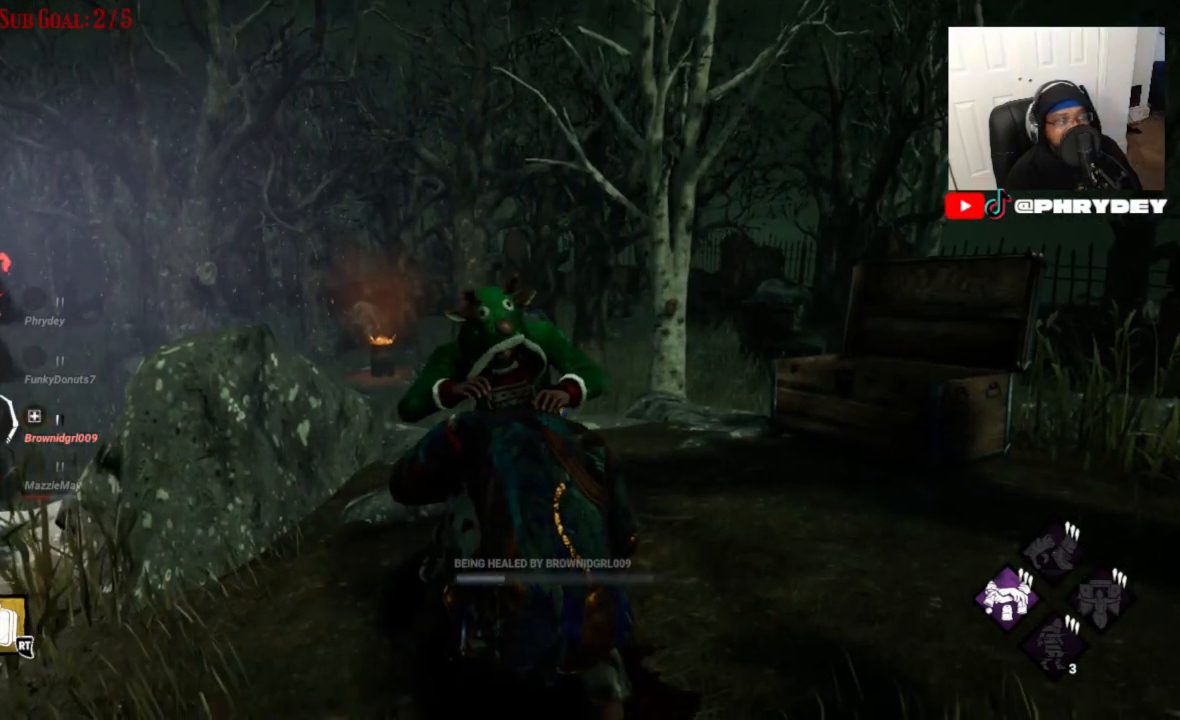
{"buttons": ["L2"], "left_stick": "center", "right_stick": "center", "events": []}
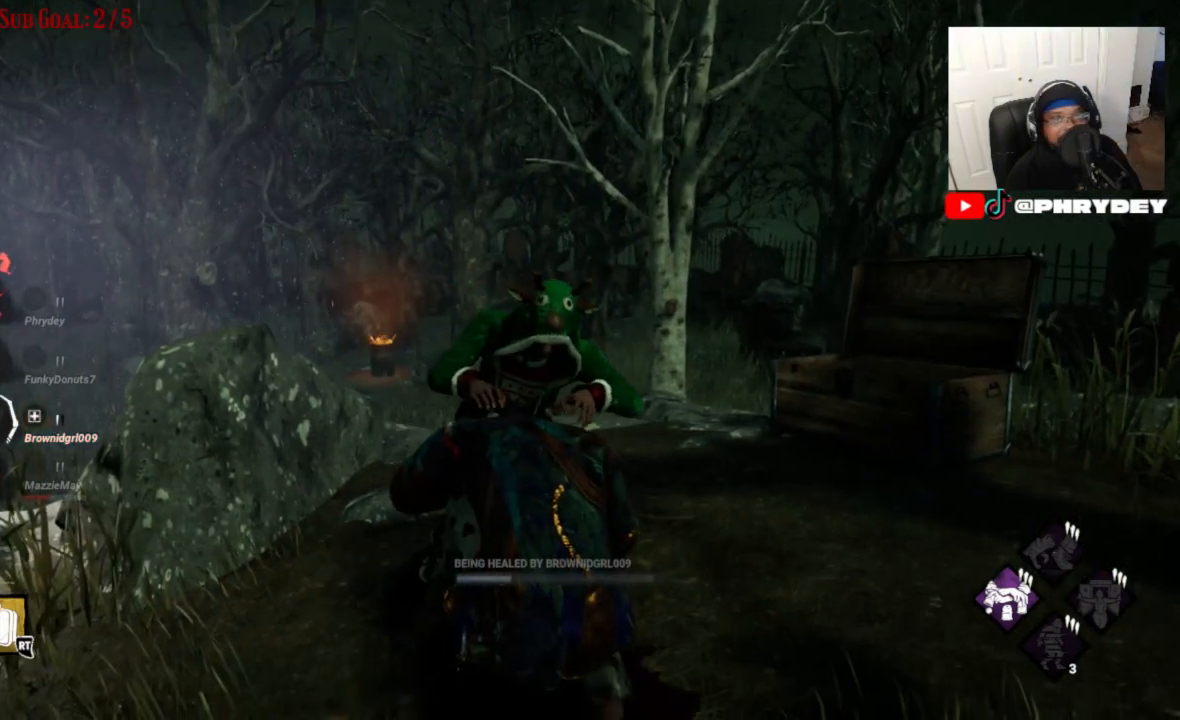
{"buttons": ["L2"], "left_stick": "center", "right_stick": "center"}
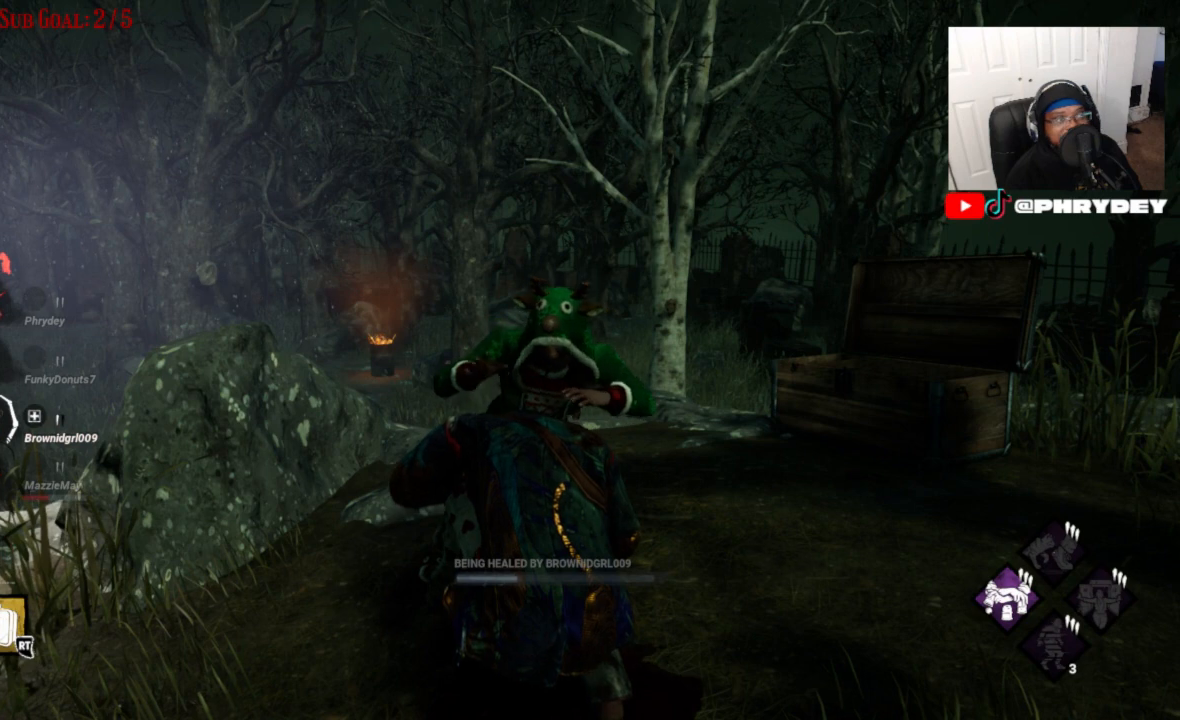
{"buttons": ["L2"], "left_stick": "center", "right_stick": "center", "events": []}
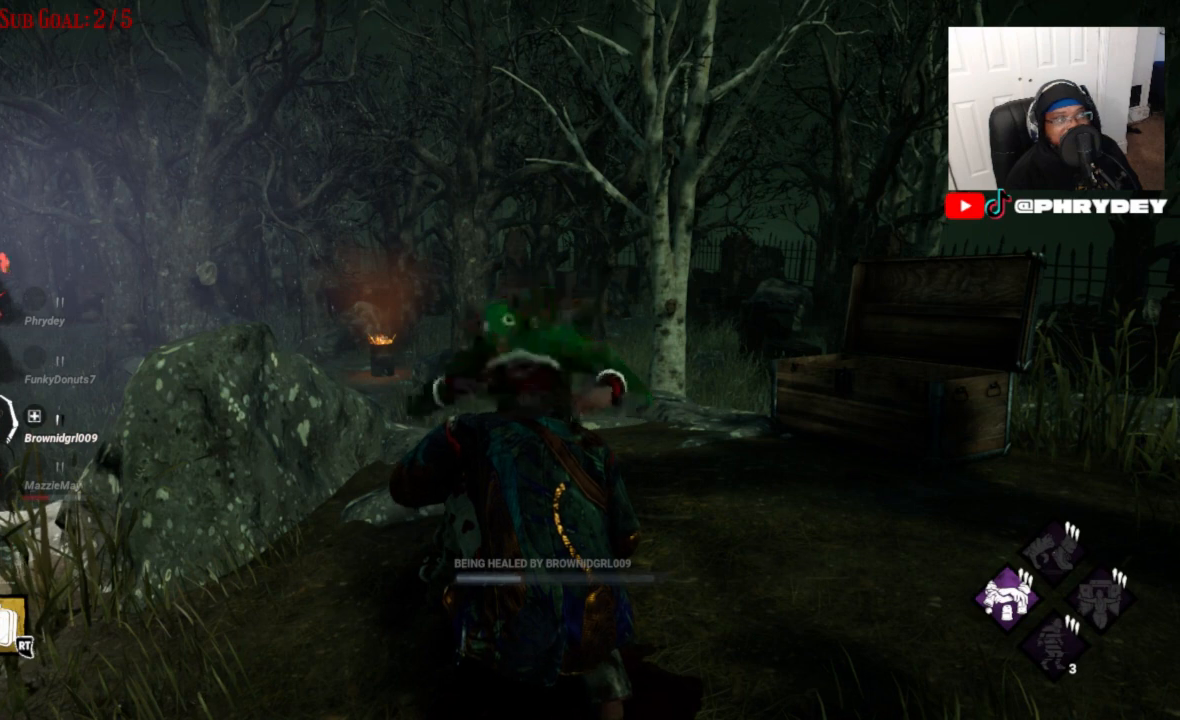
{"buttons": ["L2"], "left_stick": "center", "right_stick": "center", "events": []}
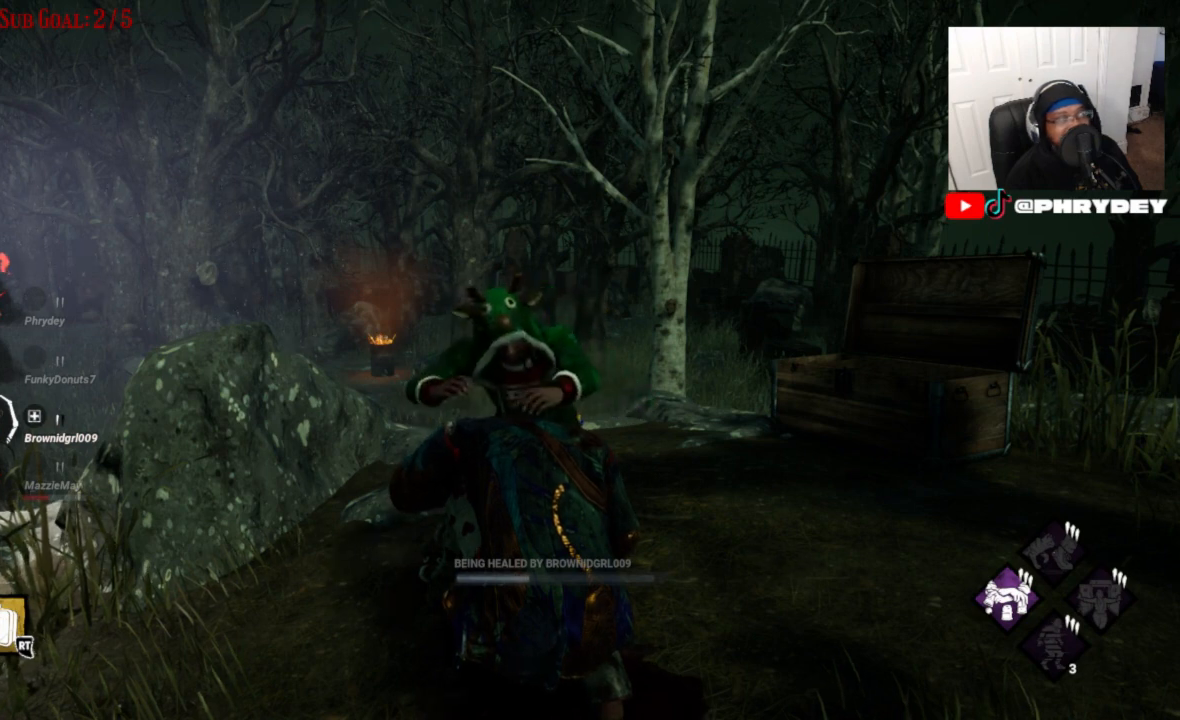
{"buttons": ["L2"], "left_stick": "center", "right_stick": "center", "events": []}
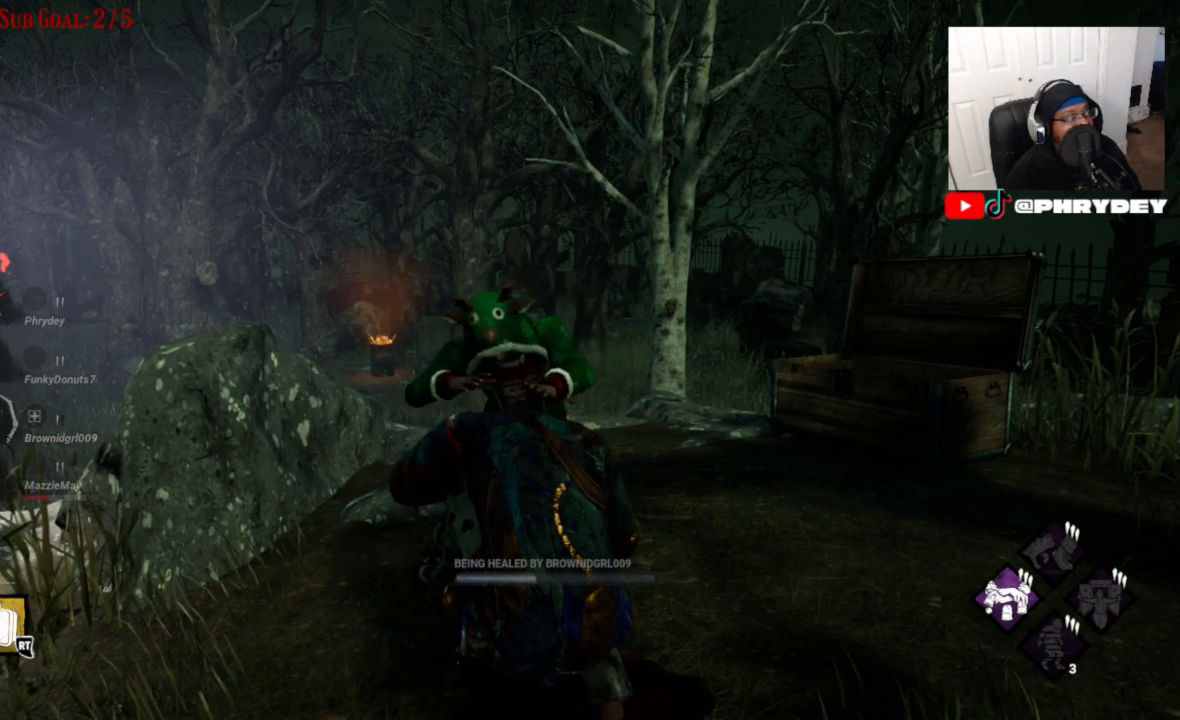
{"buttons": ["L2"], "left_stick": "center", "right_stick": "center", "events": []}
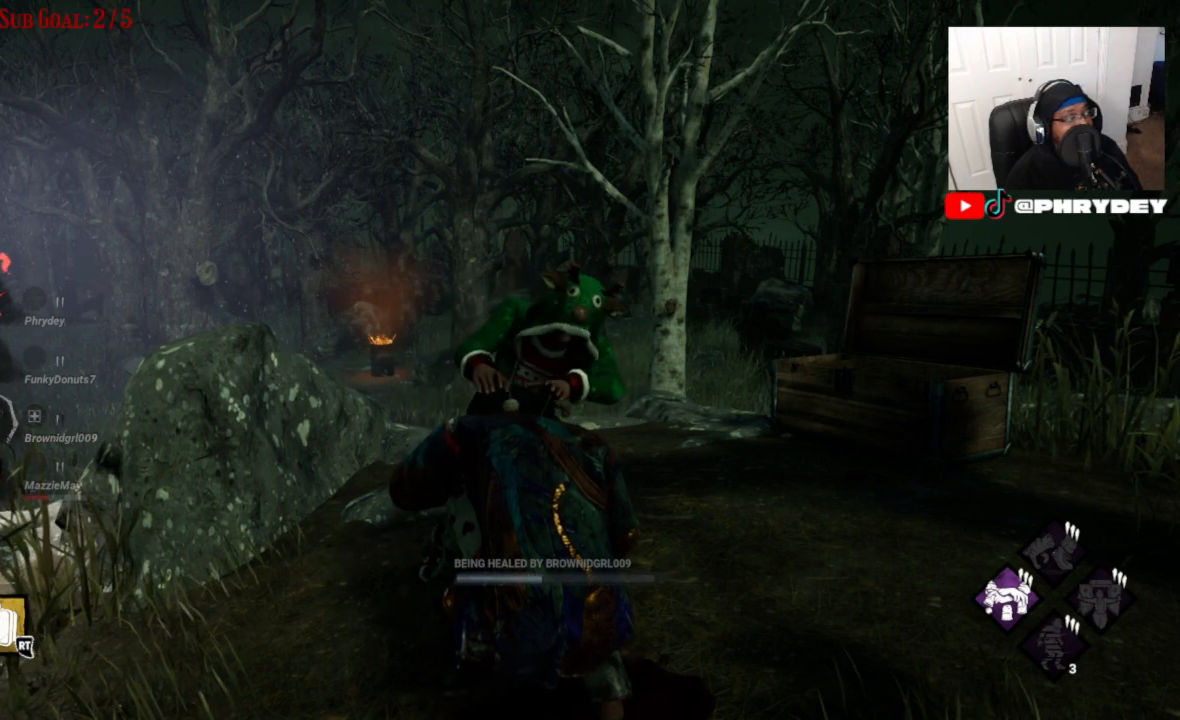
{"buttons": ["L2"], "left_stick": "center", "right_stick": "center", "events": []}
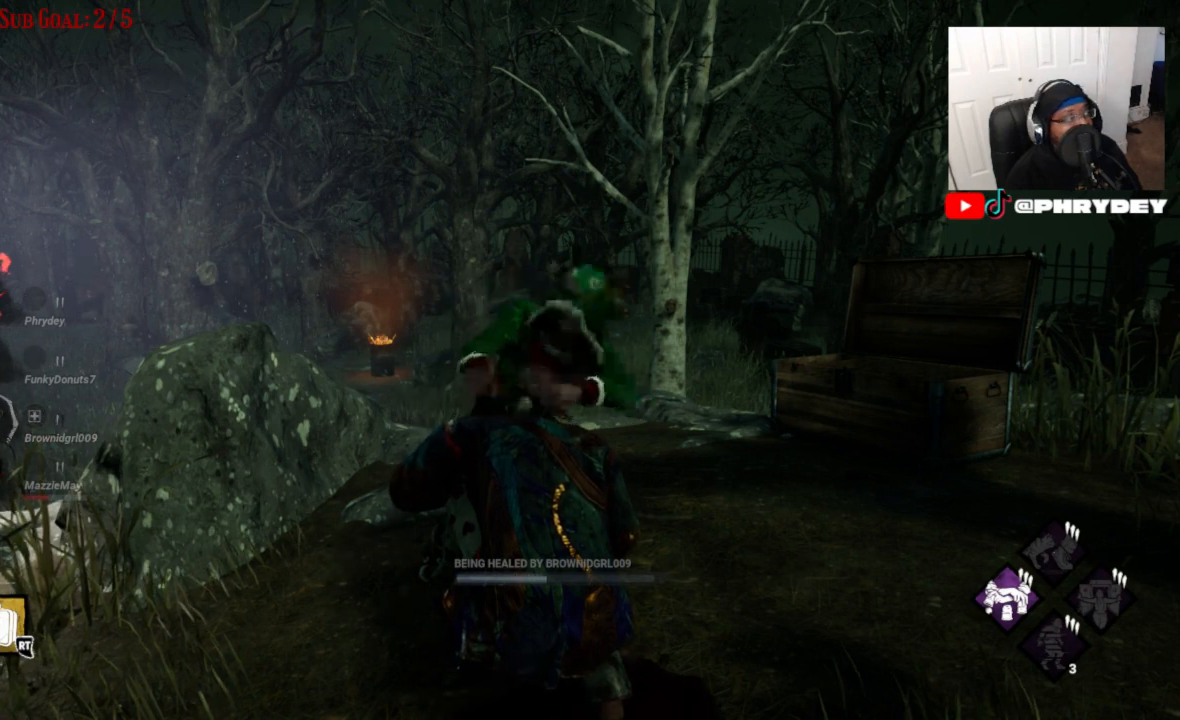
{"buttons": ["L2"], "left_stick": "center", "right_stick": "center", "events": []}